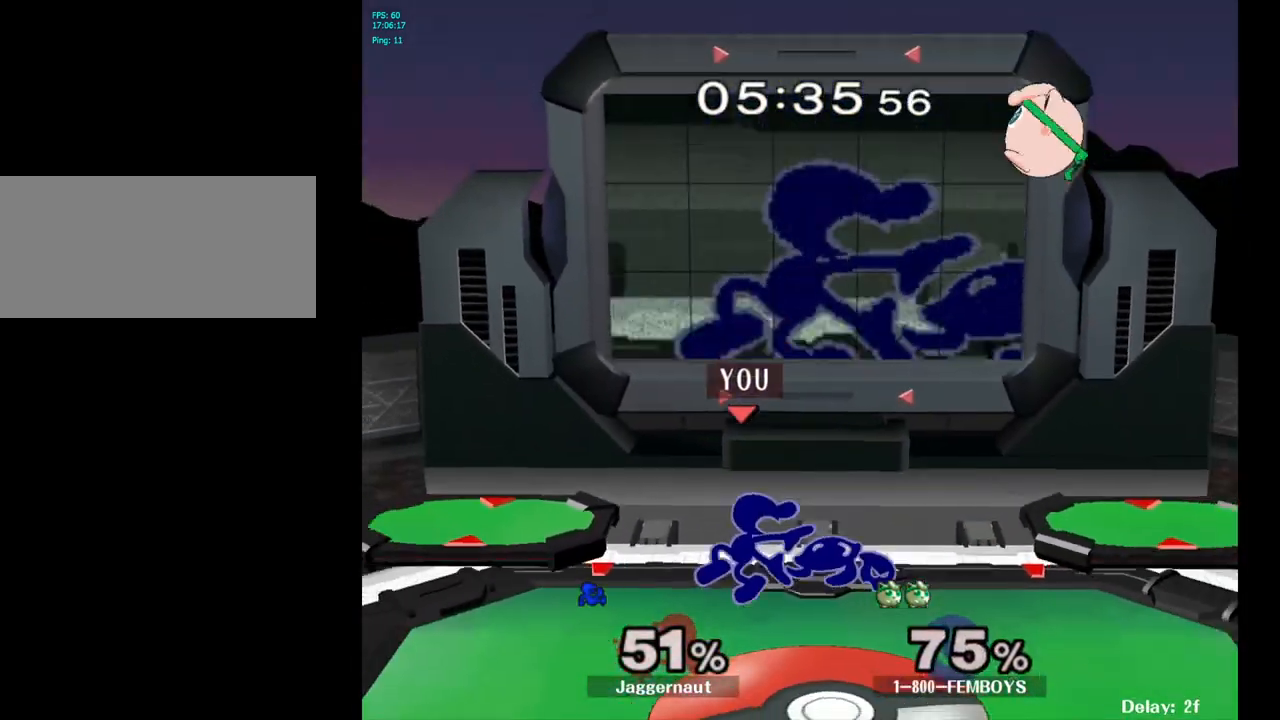
Gameplay with a controller (Nintendo layout); each line is a JSON object with the inputs held at the frame after it. "events" lists button and stick changes between this image and that frame as [ms after this image, input, new state], when the widget could be followed in between. Not read: L3 R3.
{"buttons": [], "left_stick": "right", "right_stick": "center", "events": [[33, "left_stick", "center"], [300, "left_stick", "right"], [450, "Y", "down"], [500, "Y", "up"]]}
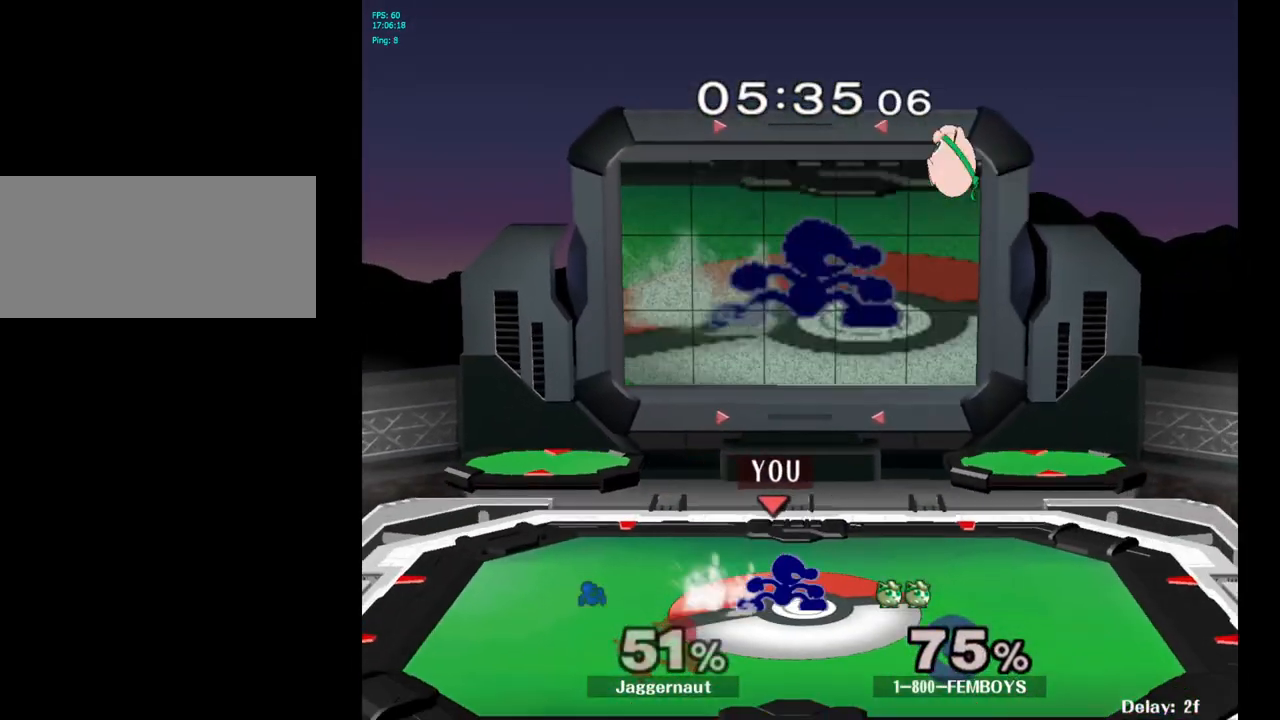
{"buttons": [], "left_stick": "center", "right_stick": "center", "events": [[33, "left_stick", "center"], [67, "A", "down"], [117, "A", "up"], [300, "left_stick", "down"], [333, "R1", "down"], [467, "R1", "up"], [467, "left_stick", "center"]]}
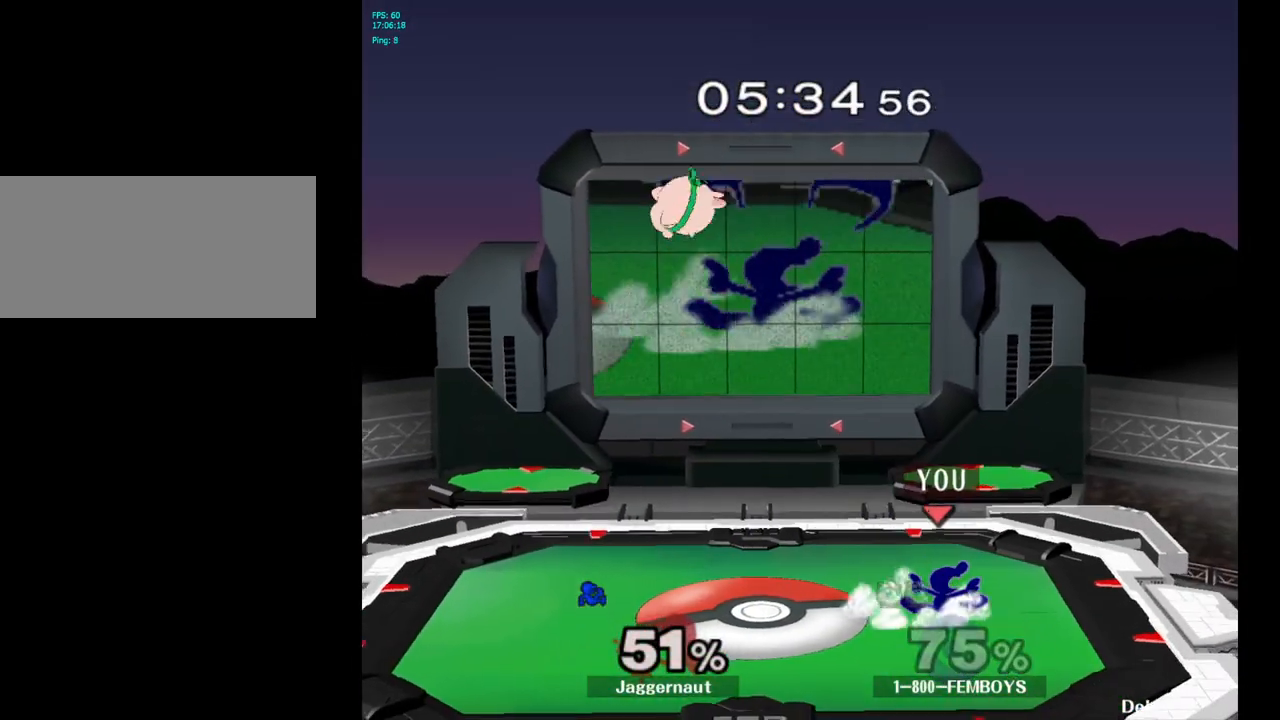
{"buttons": ["A"], "left_stick": "left", "right_stick": "center", "events": [[167, "left_stick", "up-right"], [283, "left_stick", "left"], [383, "Y", "down"], [433, "Y", "up"], [500, "A", "down"]]}
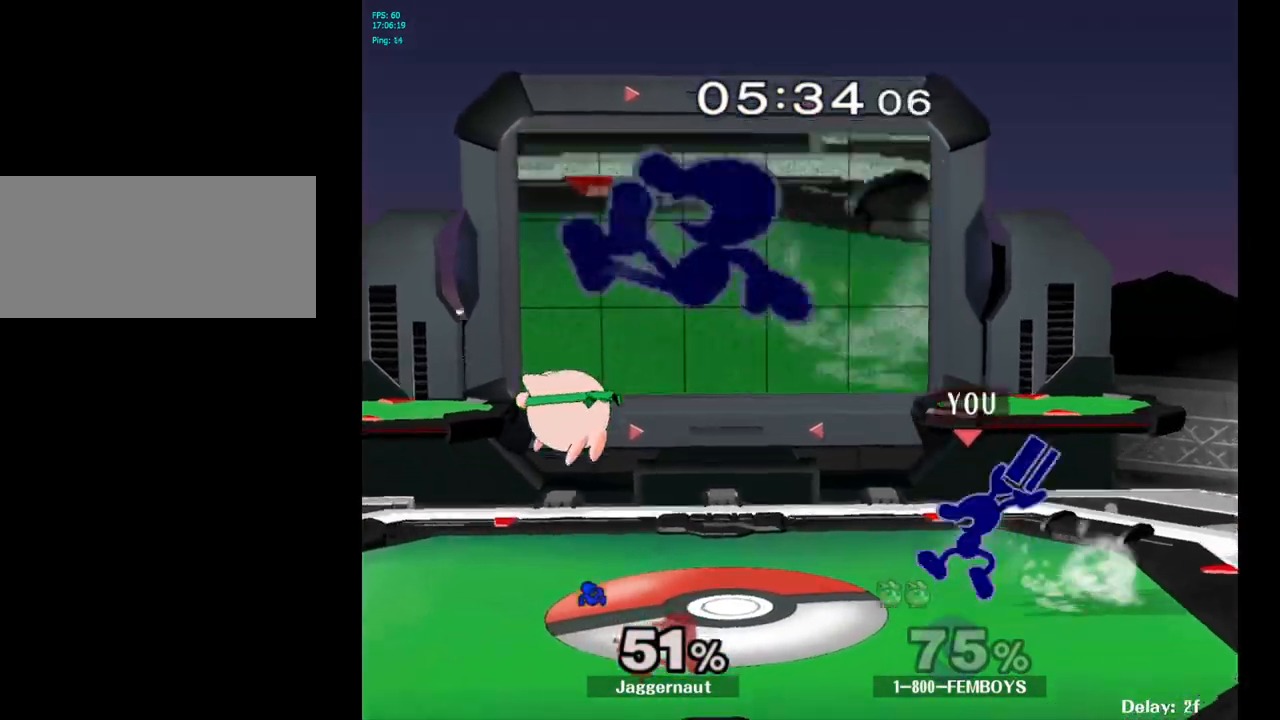
{"buttons": ["R1"], "left_stick": "down", "right_stick": "center", "events": [[83, "A", "up"], [167, "left_stick", "center"], [333, "R1", "down"], [333, "left_stick", "down"]]}
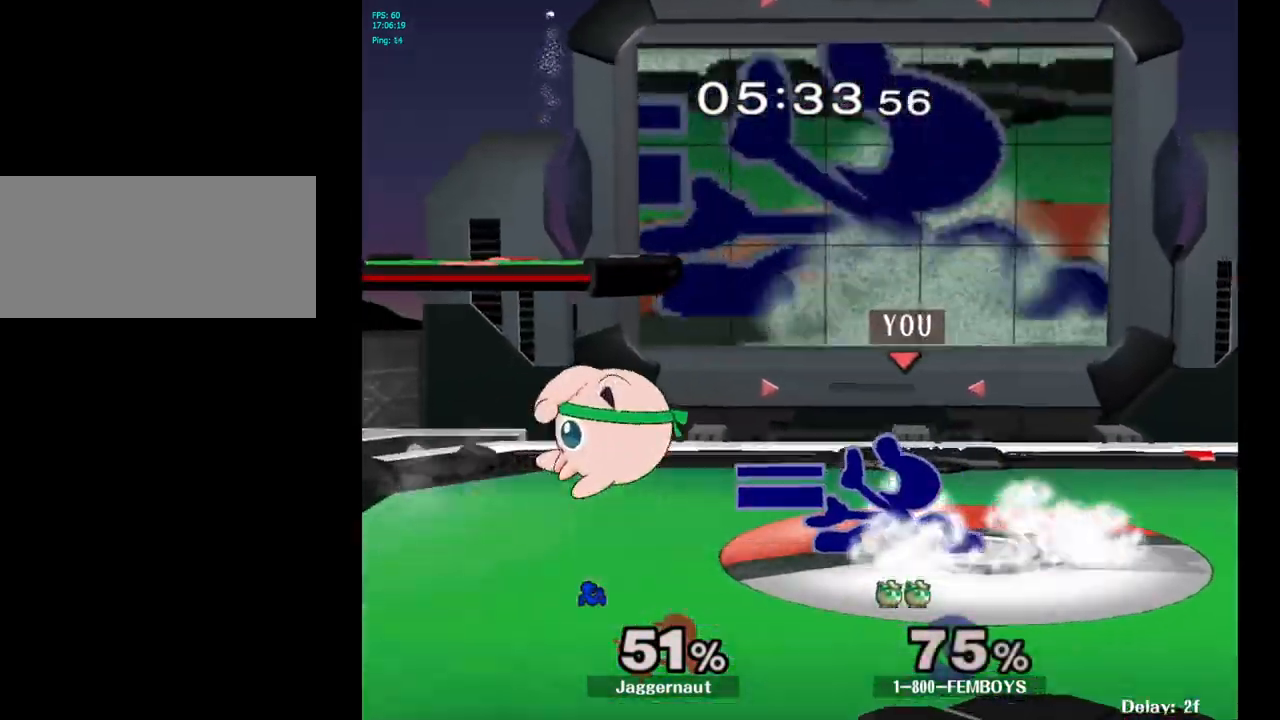
{"buttons": [], "left_stick": "center", "right_stick": "center", "events": [[17, "left_stick", "center"], [433, "R1", "up"]]}
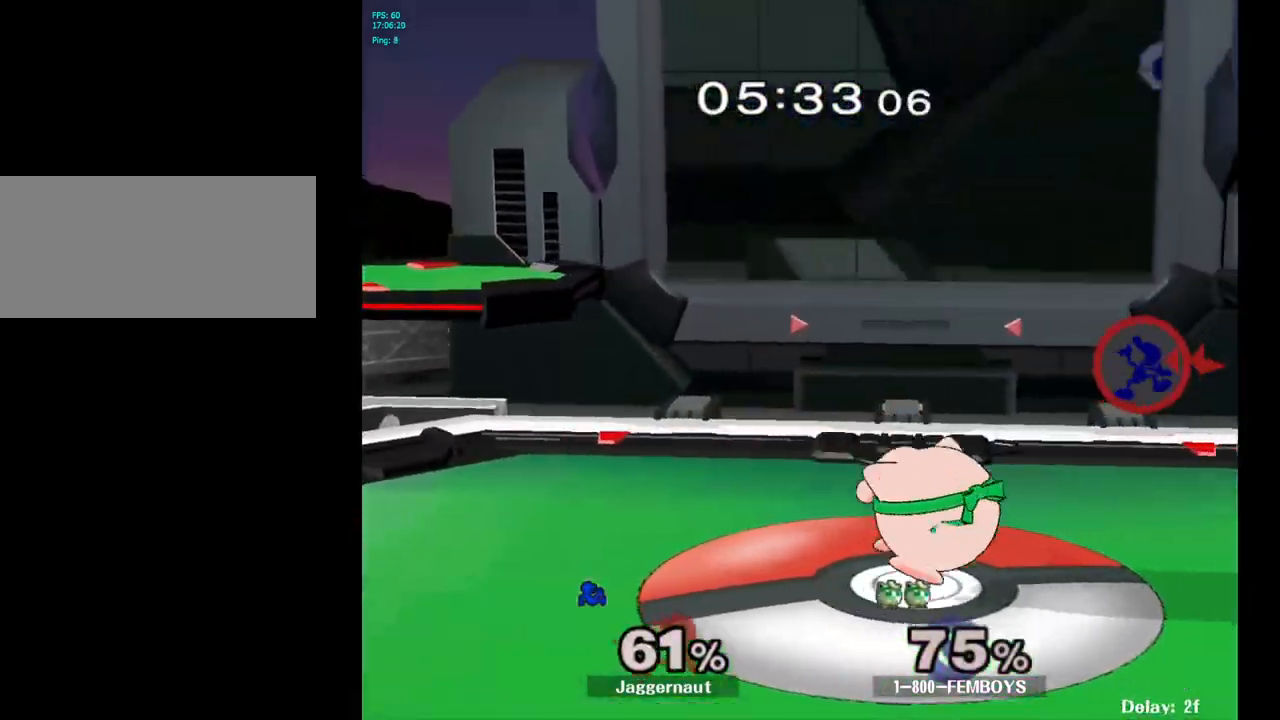
{"buttons": ["R1"], "left_stick": "left", "right_stick": "center", "events": [[233, "left_stick", "left"], [250, "R1", "down"]]}
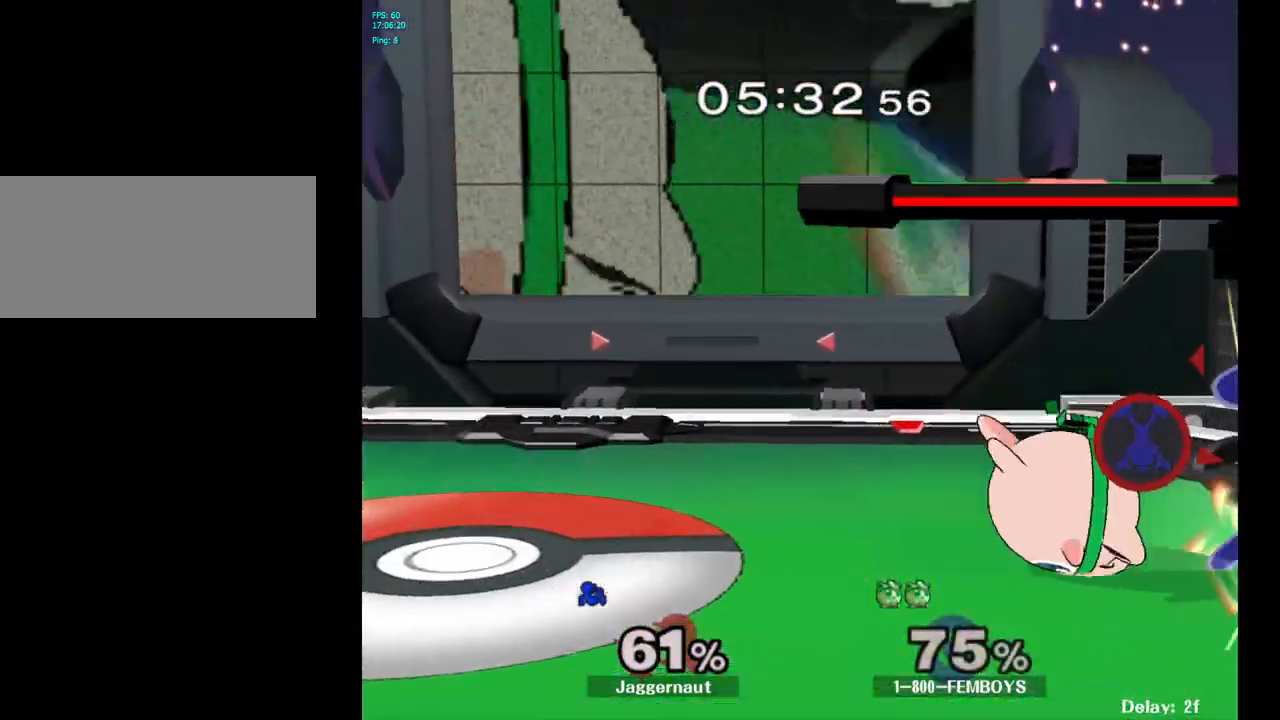
{"buttons": [], "left_stick": "center", "right_stick": "center", "events": [[33, "R1", "up"], [300, "left_stick", "center"]]}
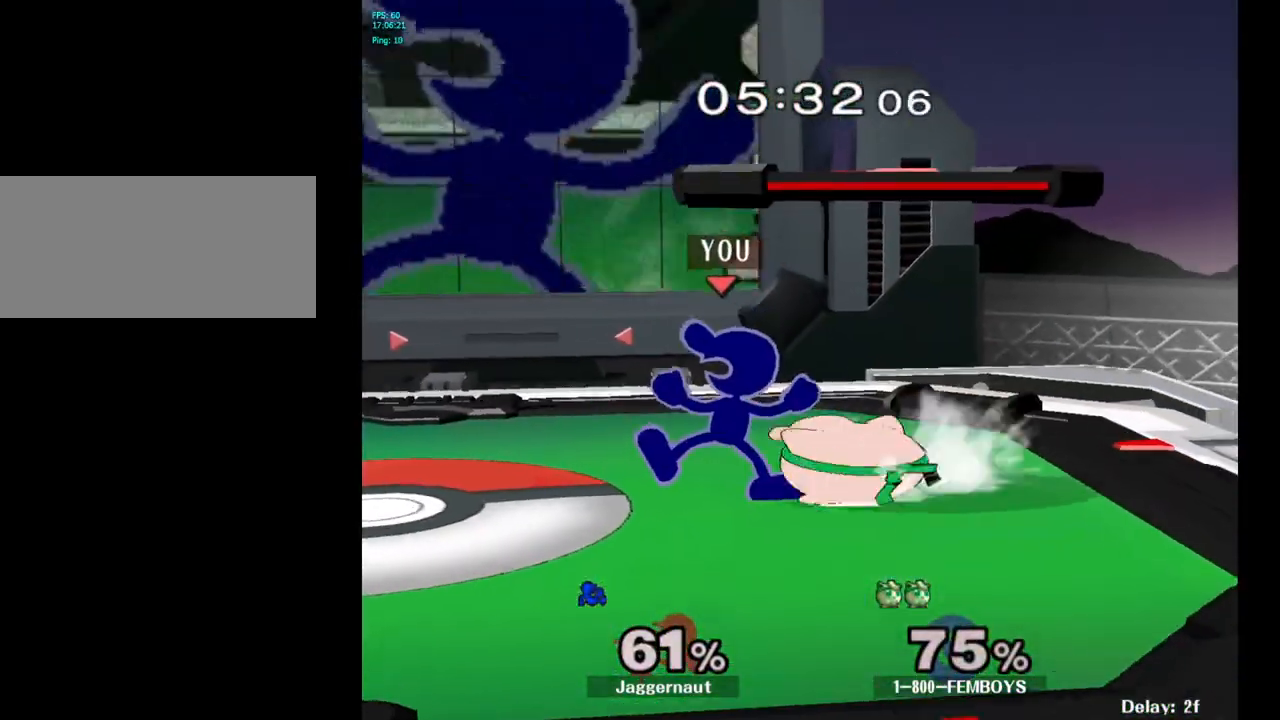
{"buttons": ["R1"], "left_stick": "center", "right_stick": "center", "events": [[50, "R1", "down"]]}
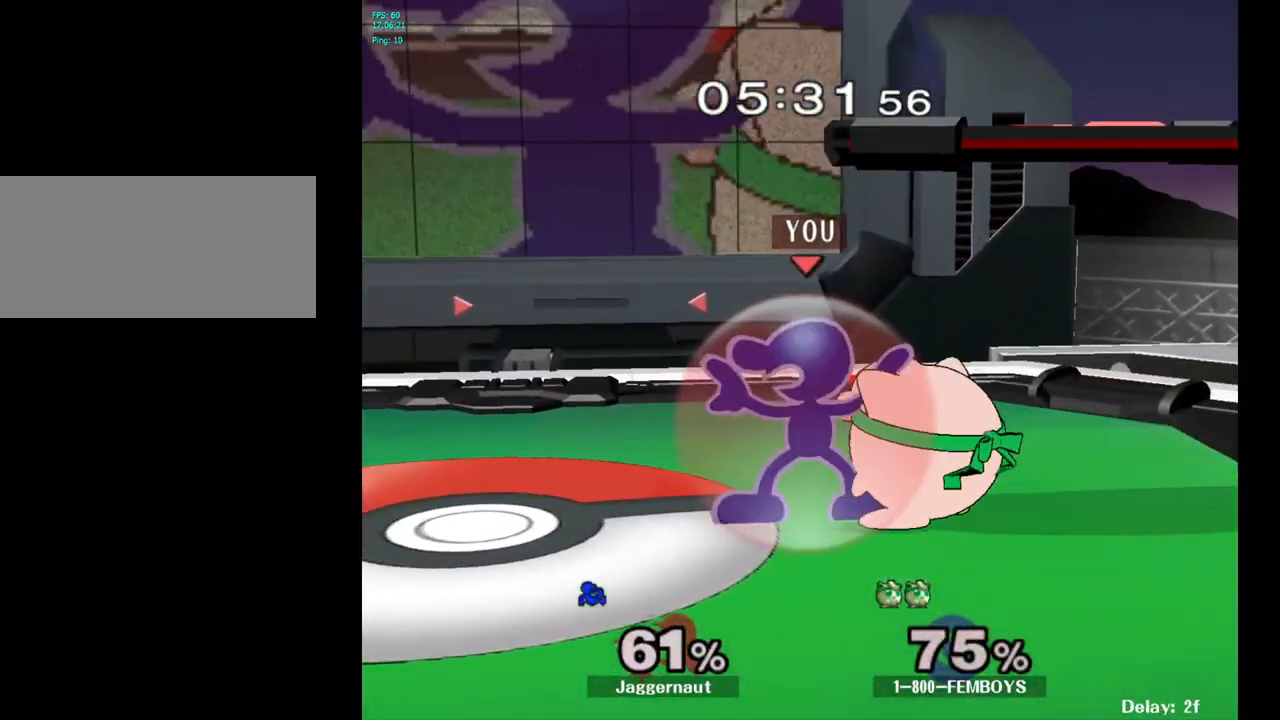
{"buttons": [], "left_stick": "center", "right_stick": "center", "events": [[133, "left_stick", "right"], [350, "left_stick", "center"], [500, "R1", "up"]]}
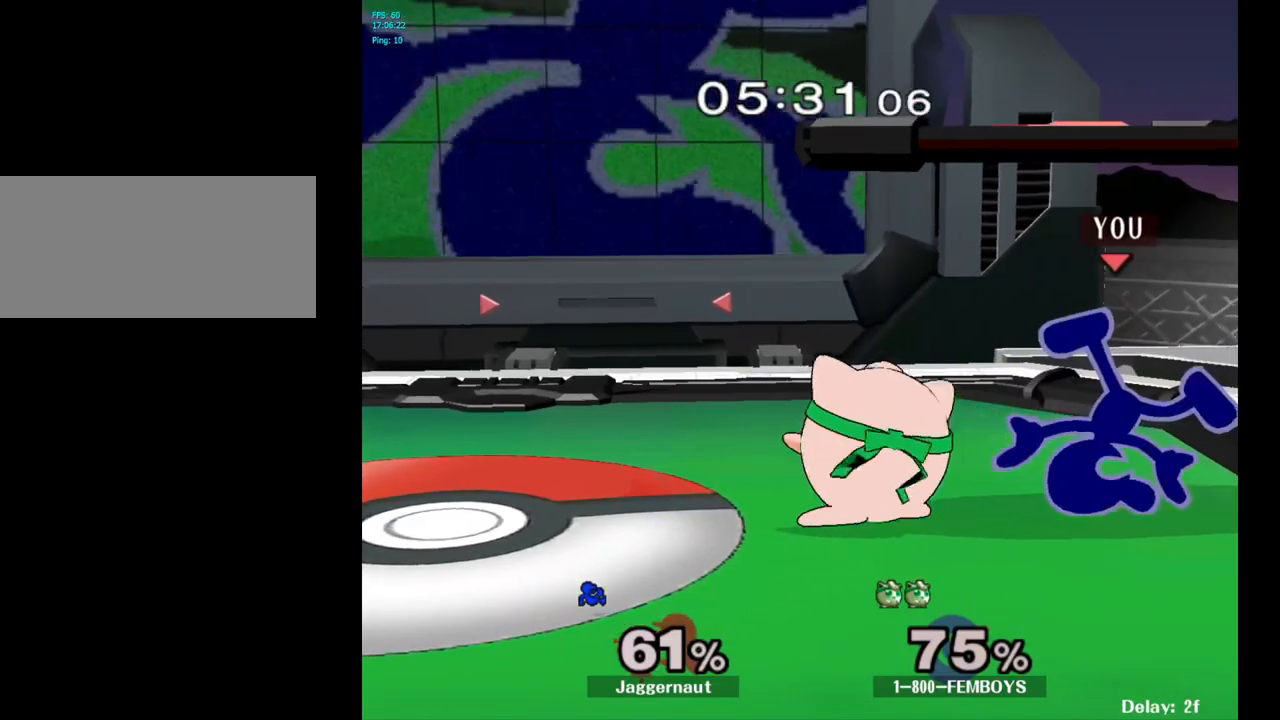
{"buttons": [], "left_stick": "center", "right_stick": "center", "events": [[183, "A", "down"], [300, "A", "up"], [383, "A", "down"], [483, "A", "up"]]}
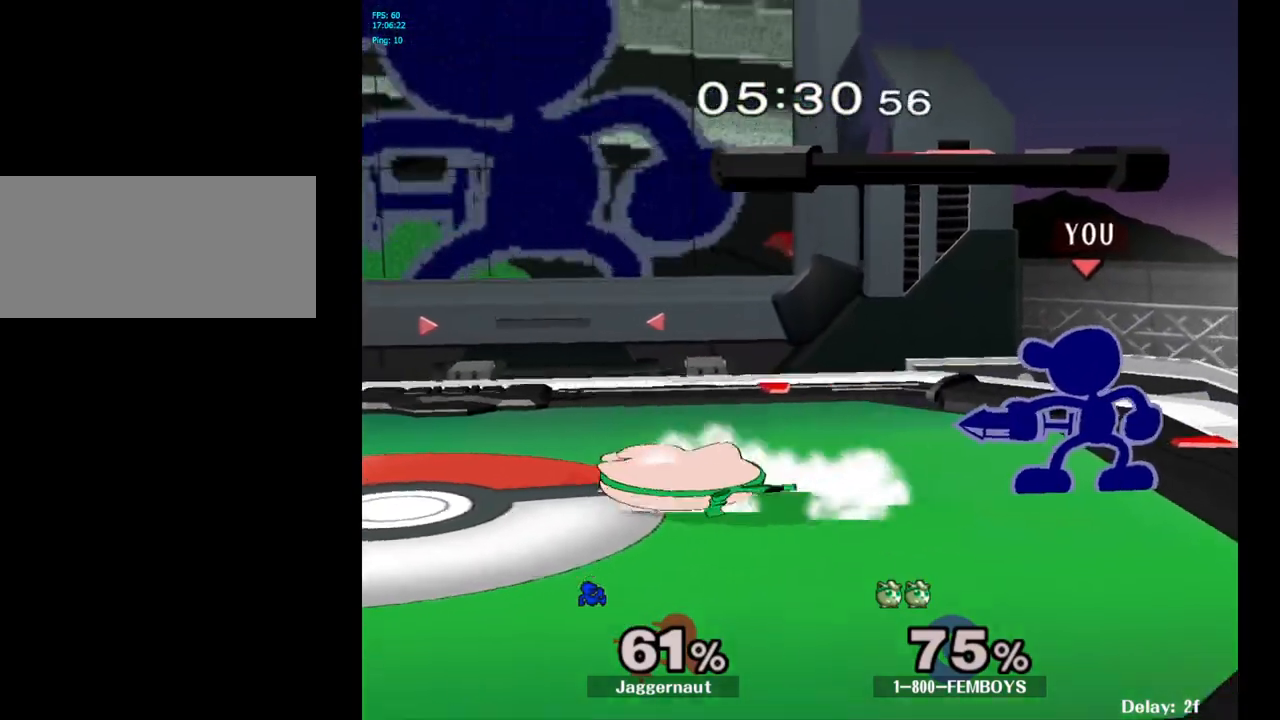
{"buttons": [], "left_stick": "center", "right_stick": "center", "events": [[50, "A", "down"], [133, "A", "up"]]}
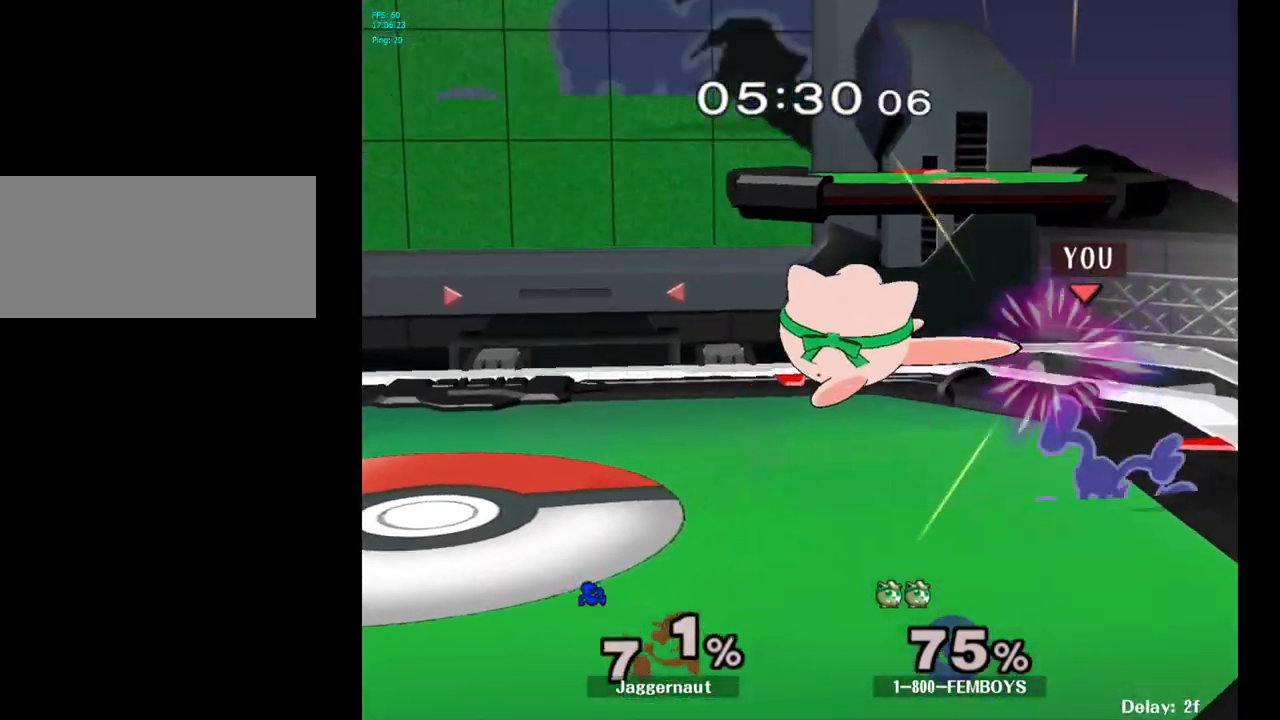
{"buttons": [], "left_stick": "left", "right_stick": "center", "events": [[50, "R1", "down"], [300, "R1", "up"], [383, "left_stick", "left"]]}
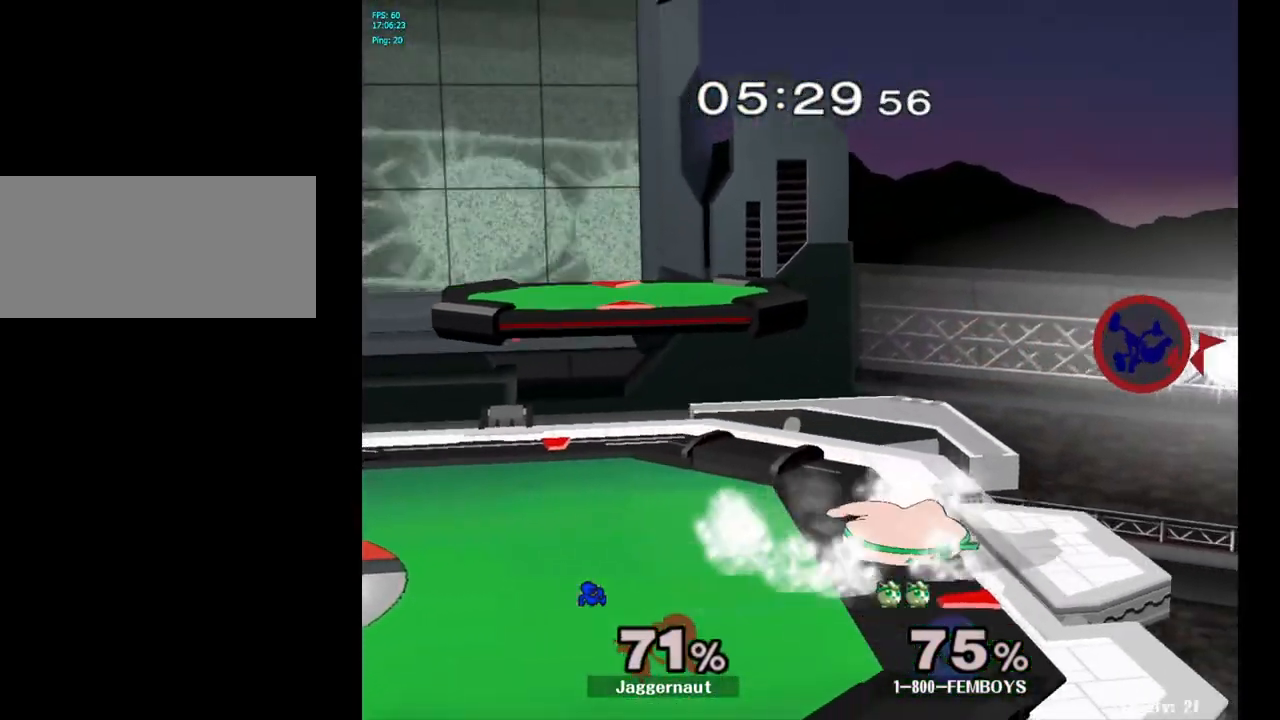
{"buttons": [], "left_stick": "left", "right_stick": "center", "events": []}
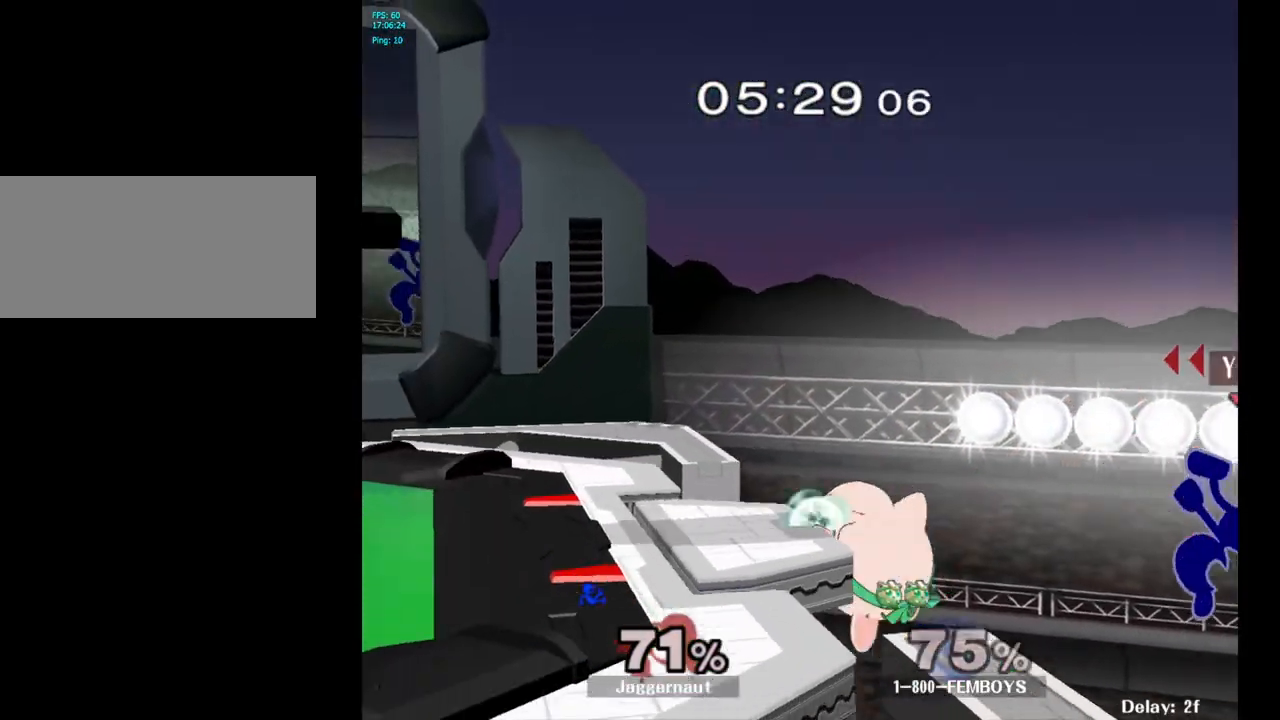
{"buttons": ["B"], "left_stick": "up-left", "right_stick": "center", "events": [[400, "Y", "down"], [417, "left_stick", "up-left"], [433, "Y", "up"], [500, "B", "down"]]}
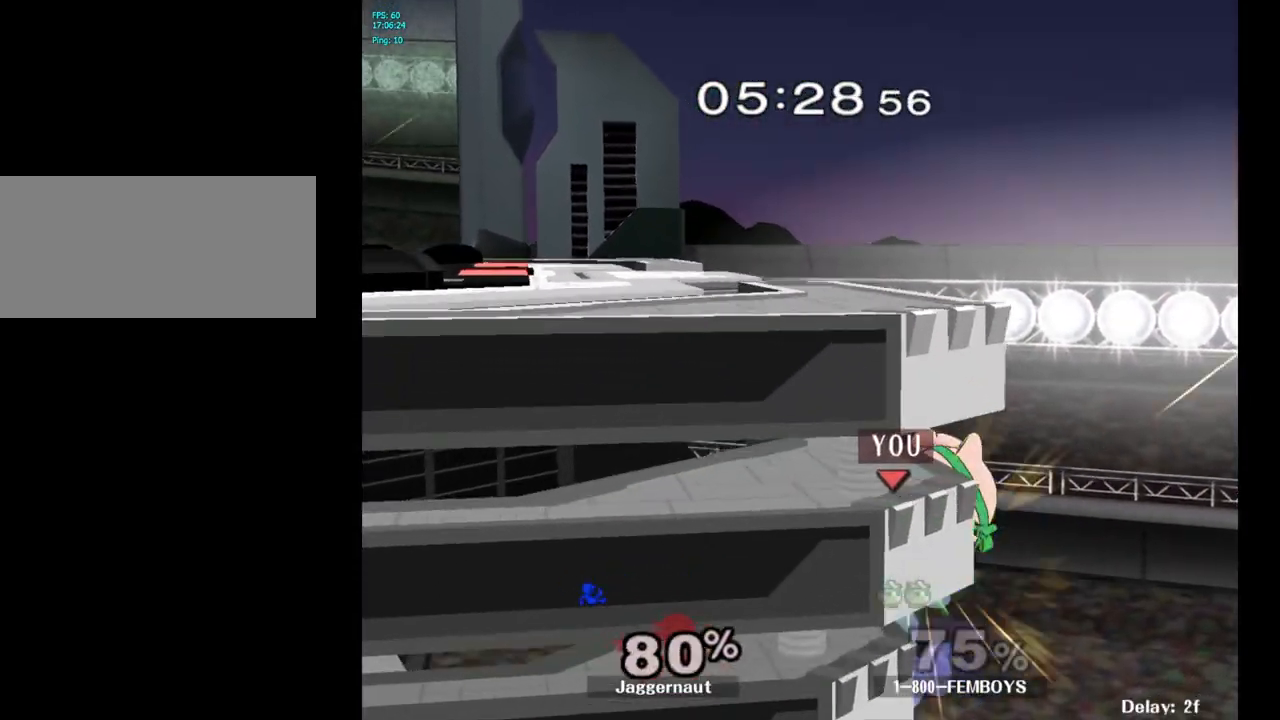
{"buttons": [], "left_stick": "up-right", "right_stick": "center", "events": [[133, "B", "up"], [400, "left_stick", "up-right"]]}
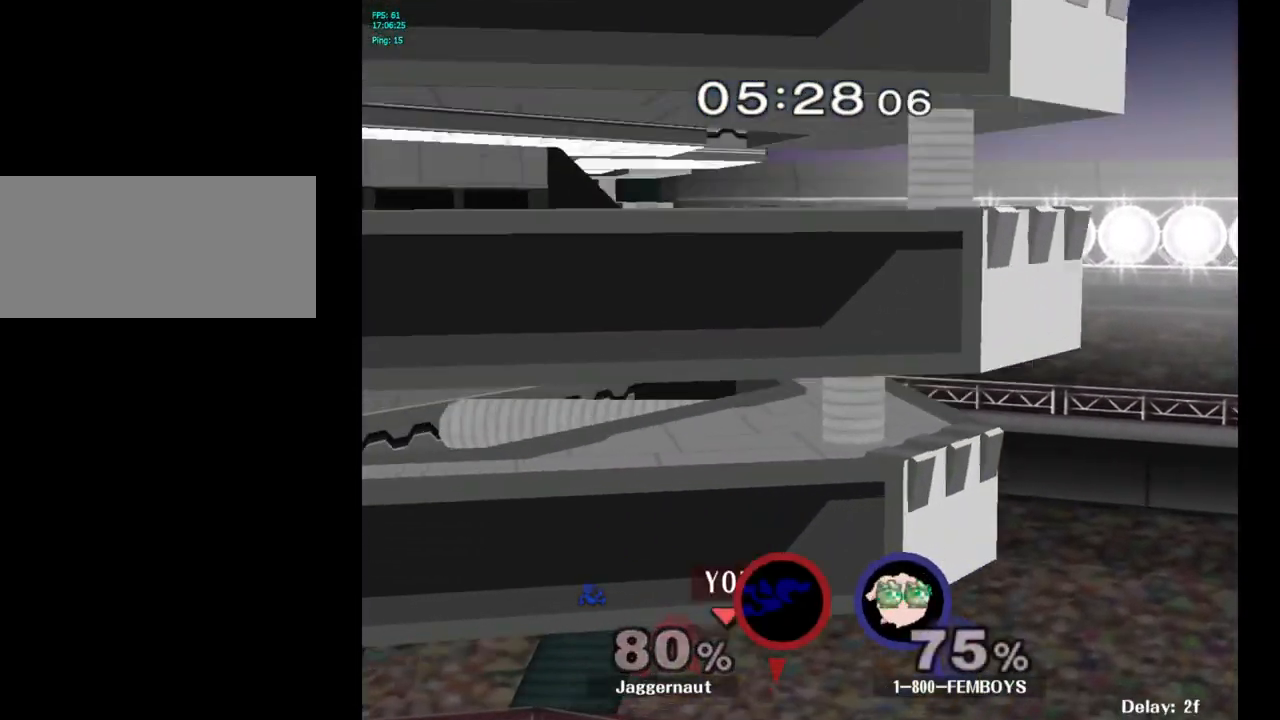
{"buttons": [], "left_stick": "up", "right_stick": "center", "events": [[67, "left_stick", "up"], [83, "B", "down"], [183, "B", "up"], [217, "B", "down"], [317, "B", "up"], [383, "B", "down"], [500, "B", "up"]]}
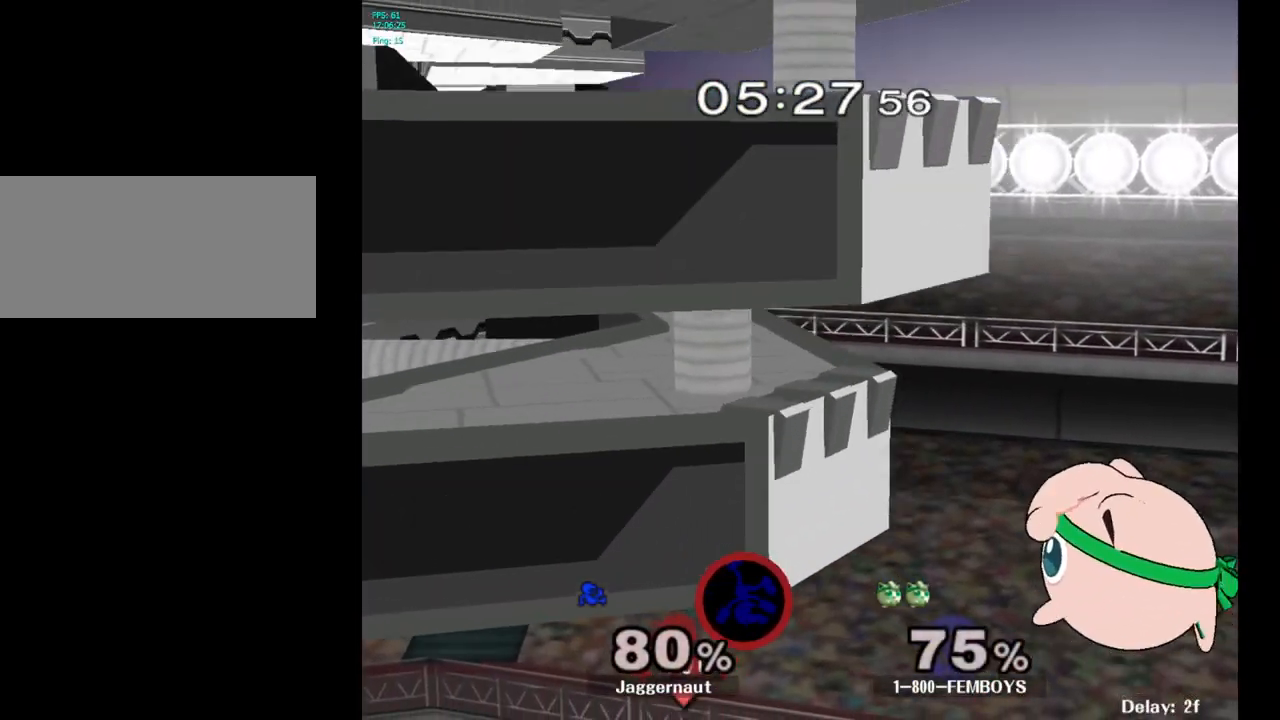
{"buttons": [], "left_stick": "up", "right_stick": "center", "events": [[33, "B", "down"], [167, "B", "up"]]}
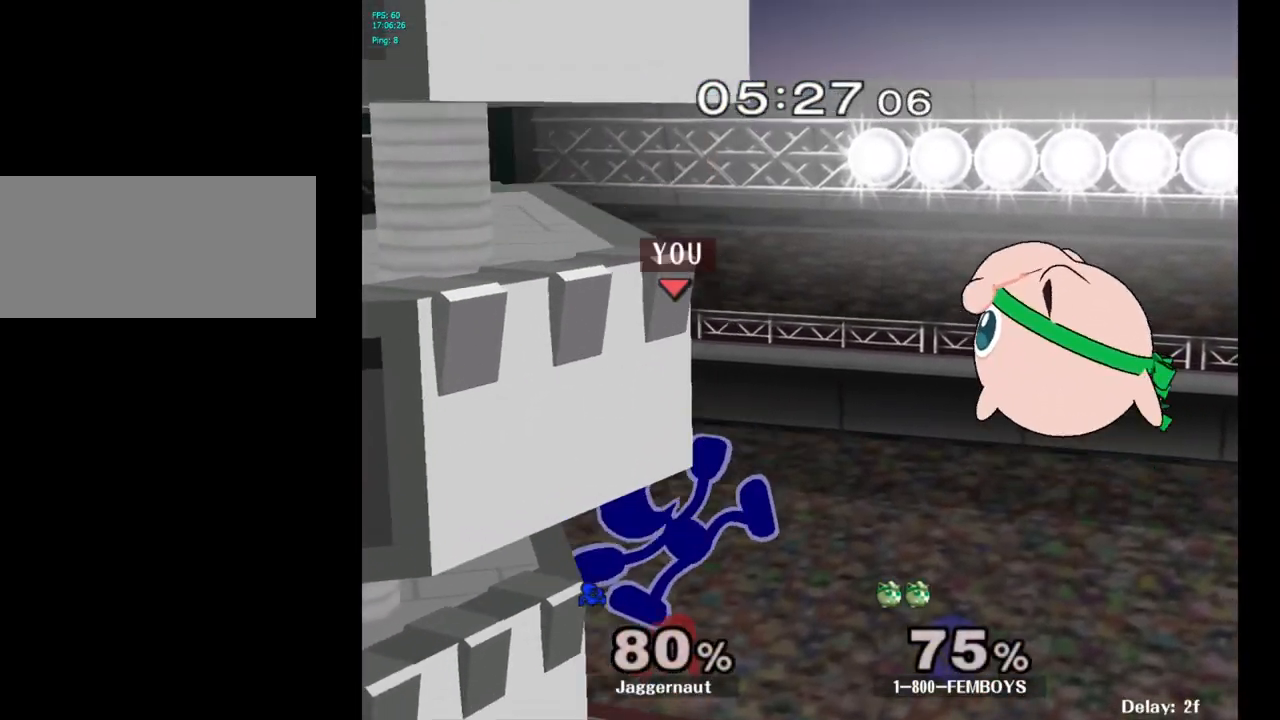
{"buttons": [], "left_stick": "center", "right_stick": "center", "events": [[50, "left_stick", "center"]]}
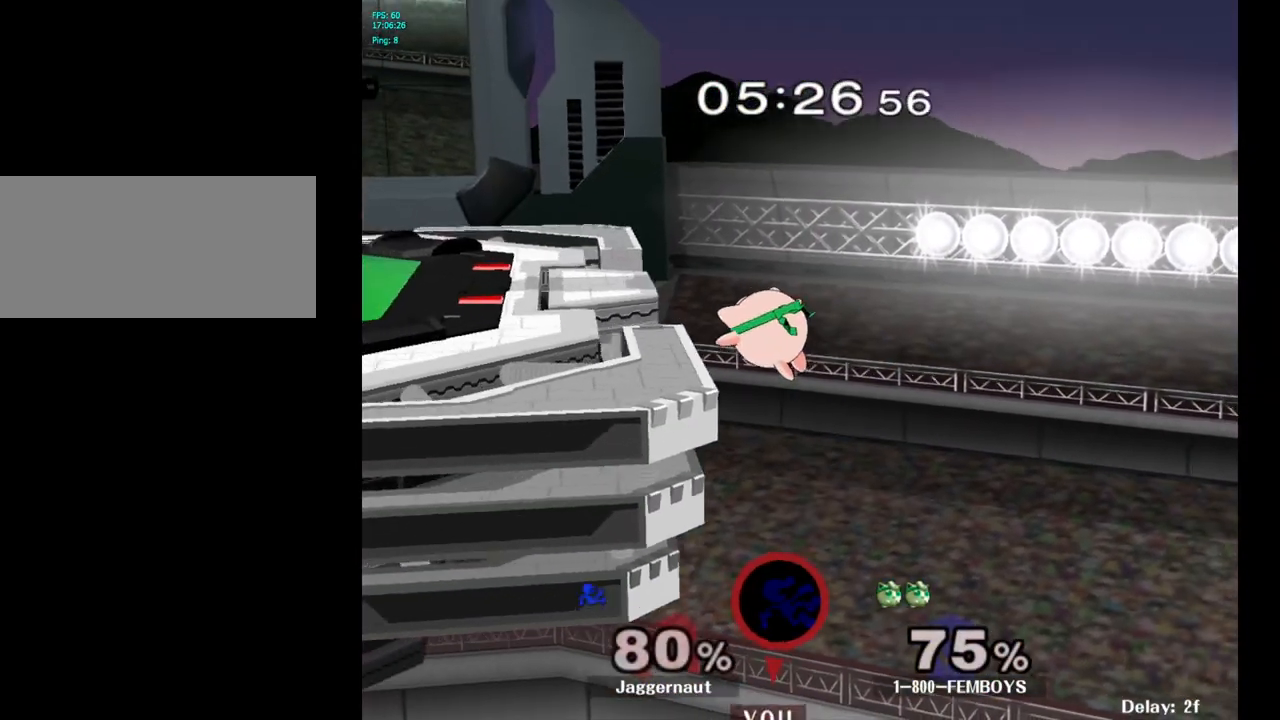
{"buttons": [], "left_stick": "center", "right_stick": "center", "events": []}
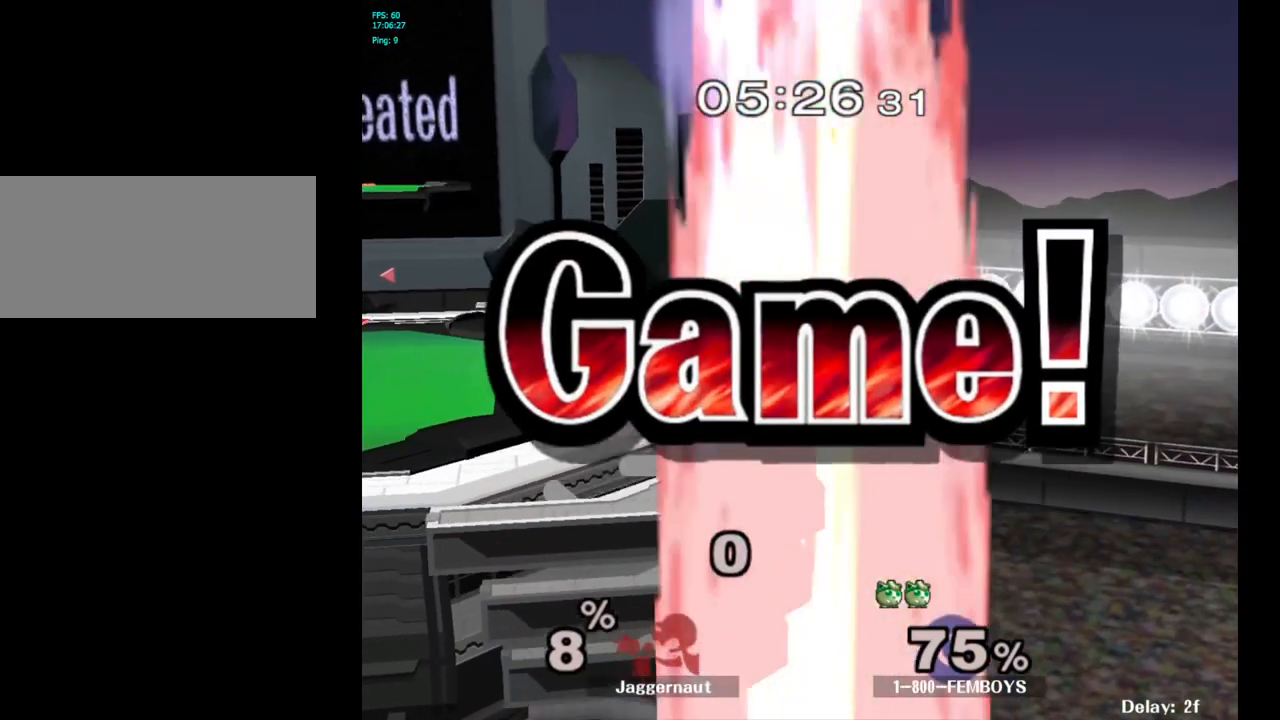
{"buttons": ["R1"], "left_stick": "center", "right_stick": "center", "events": [[117, "L1", "down"], [133, "R1", "down"], [267, "L1", "up"], [350, "L1", "down"], [433, "L1", "up"]]}
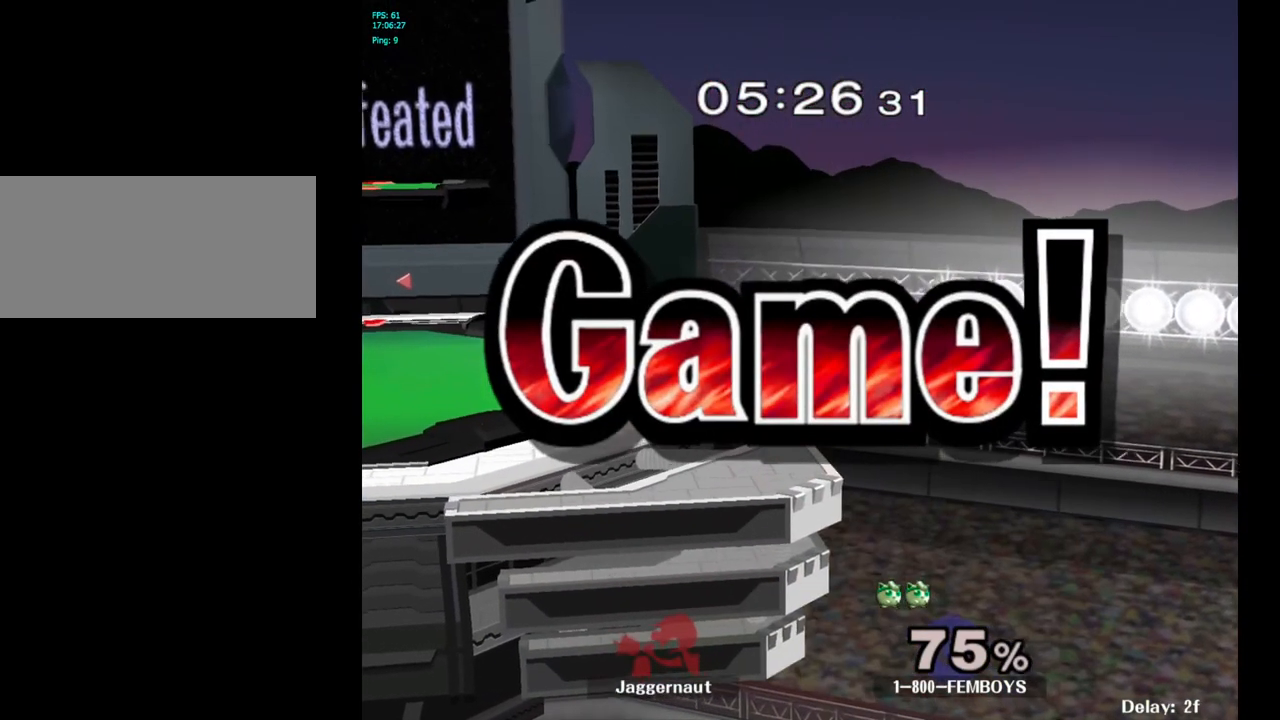
{"buttons": [], "left_stick": "center", "right_stick": "center", "events": [[33, "R1", "up"]]}
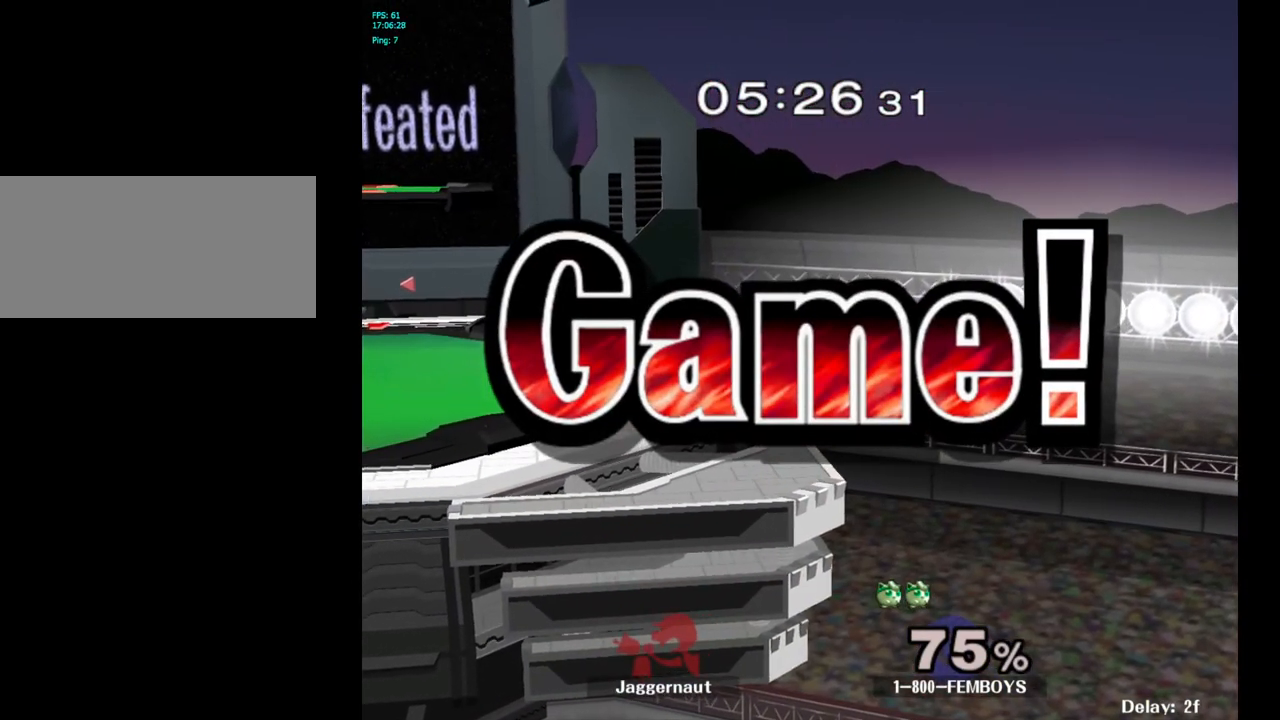
{"buttons": ["START"], "left_stick": "center", "right_stick": "center", "events": [[50, "START", "down"], [150, "START", "up"], [250, "START", "down"], [350, "START", "up"], [400, "START", "down"]]}
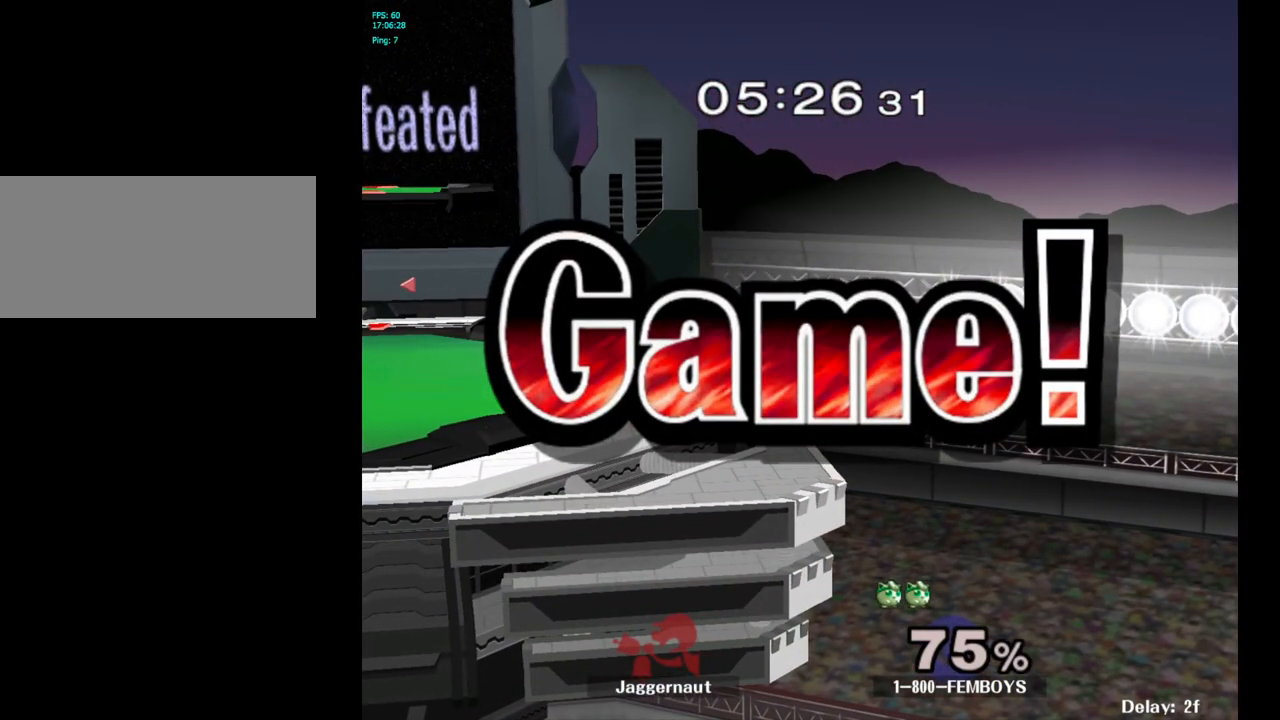
{"buttons": [], "left_stick": "center", "right_stick": "center", "events": [[17, "START", "up"], [67, "START", "down"], [467, "START", "up"]]}
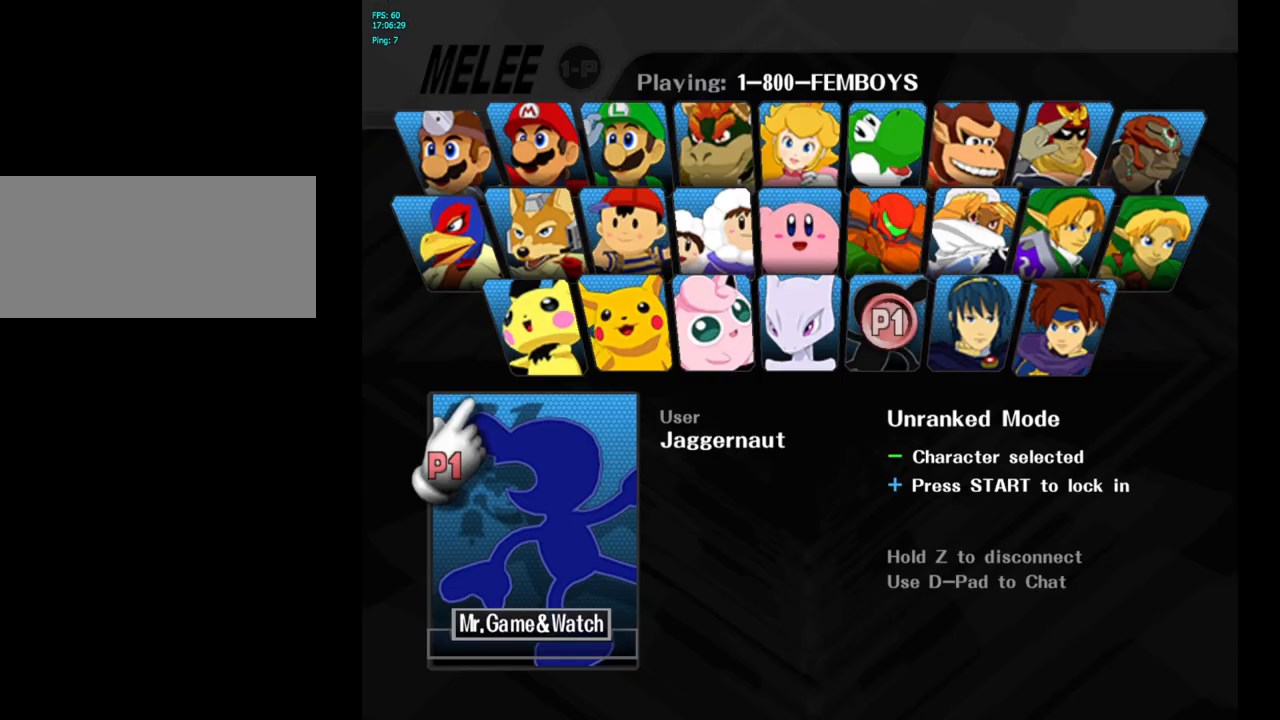
{"buttons": ["START"], "left_stick": "center", "right_stick": "center", "events": [[17, "START", "down"], [133, "START", "up"], [183, "START", "down"], [317, "START", "up"], [417, "START", "down"]]}
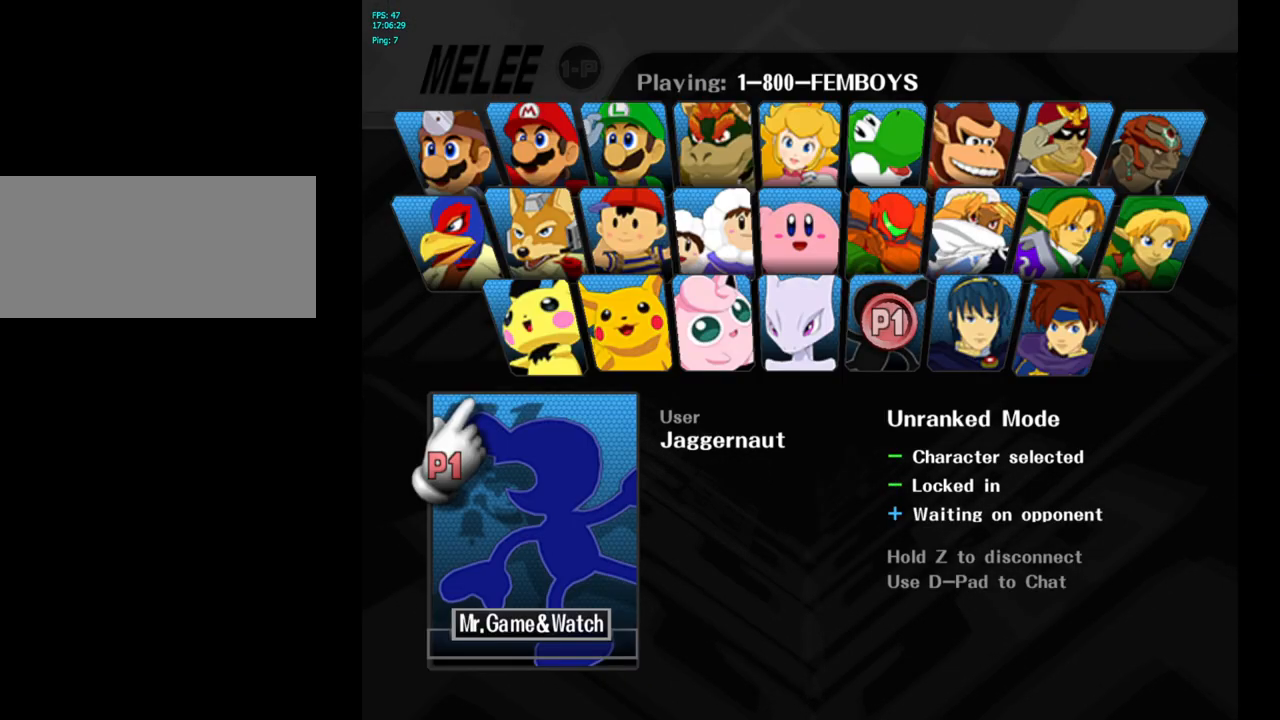
{"buttons": [], "left_stick": "center", "right_stick": "center", "events": [[67, "START", "up"], [83, "L1", "down"], [133, "START", "down"], [250, "L1", "up"], [250, "START", "up"], [333, "START", "down"], [350, "L1", "down"], [467, "L1", "up"], [467, "START", "up"]]}
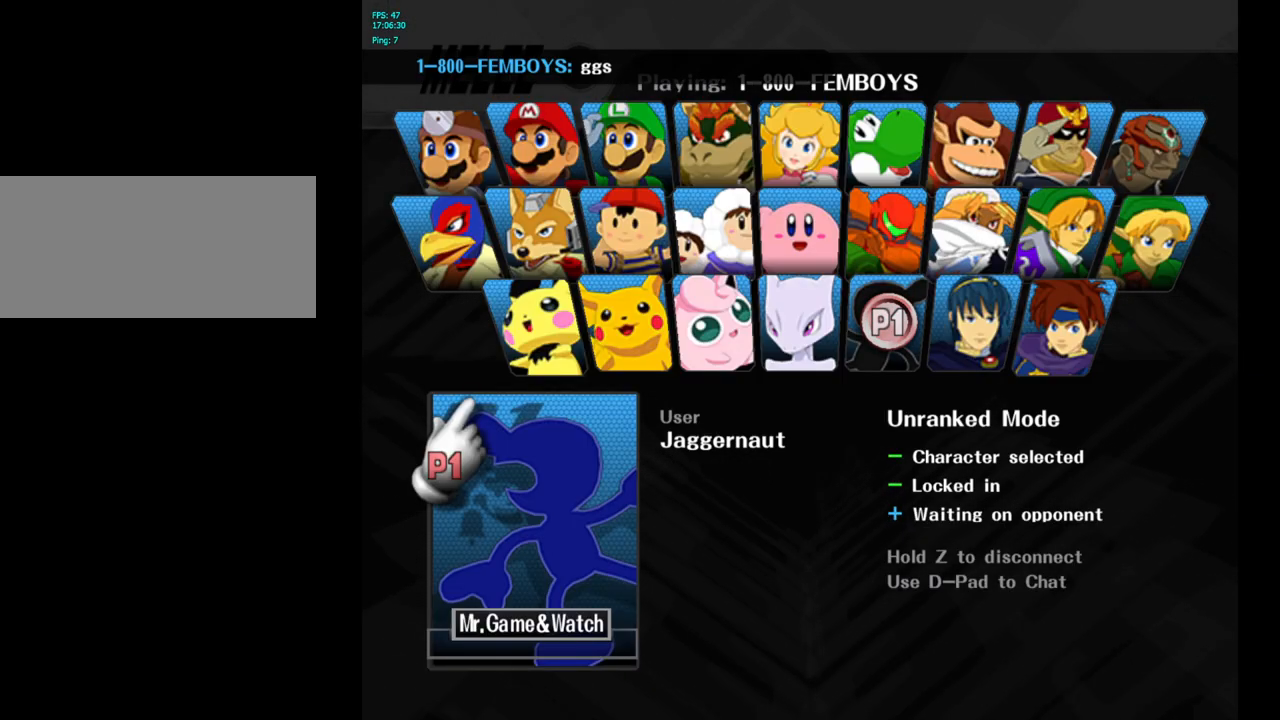
{"buttons": [], "left_stick": "center", "right_stick": "center", "events": [[33, "START", "down"], [100, "L1", "down"], [150, "START", "up"], [167, "L1", "up"]]}
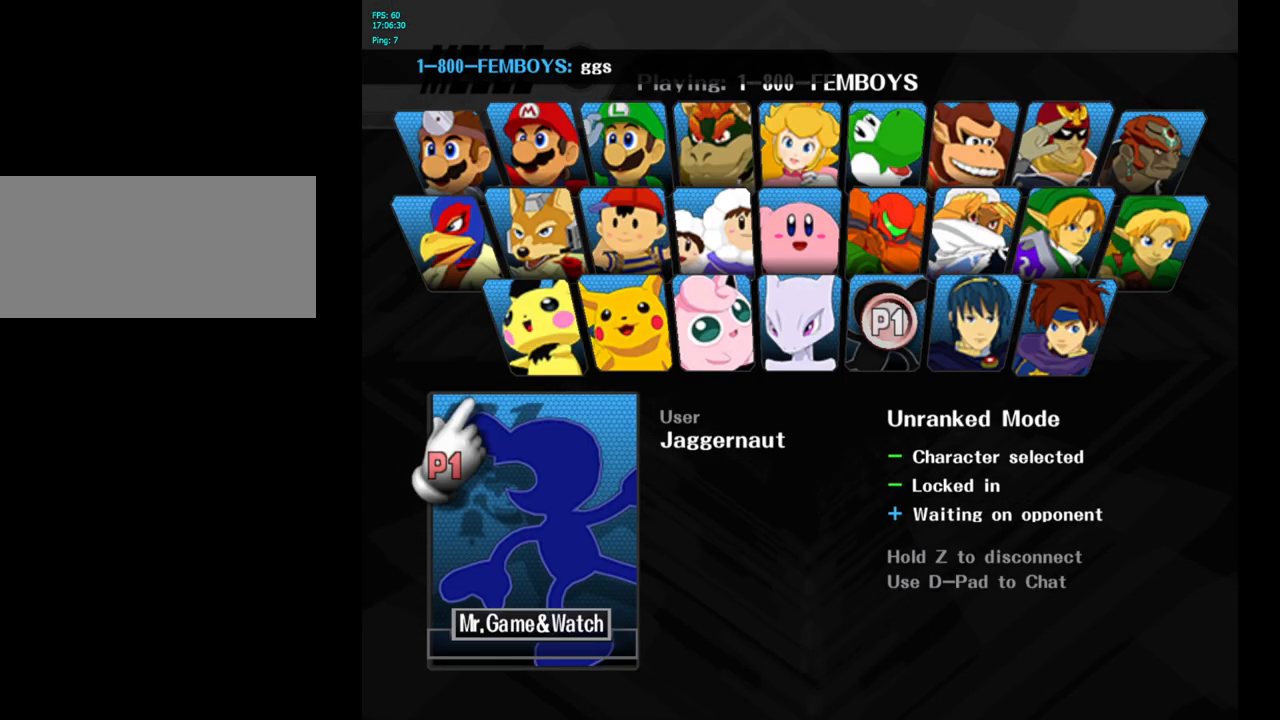
{"buttons": [], "left_stick": "center", "right_stick": "center", "events": []}
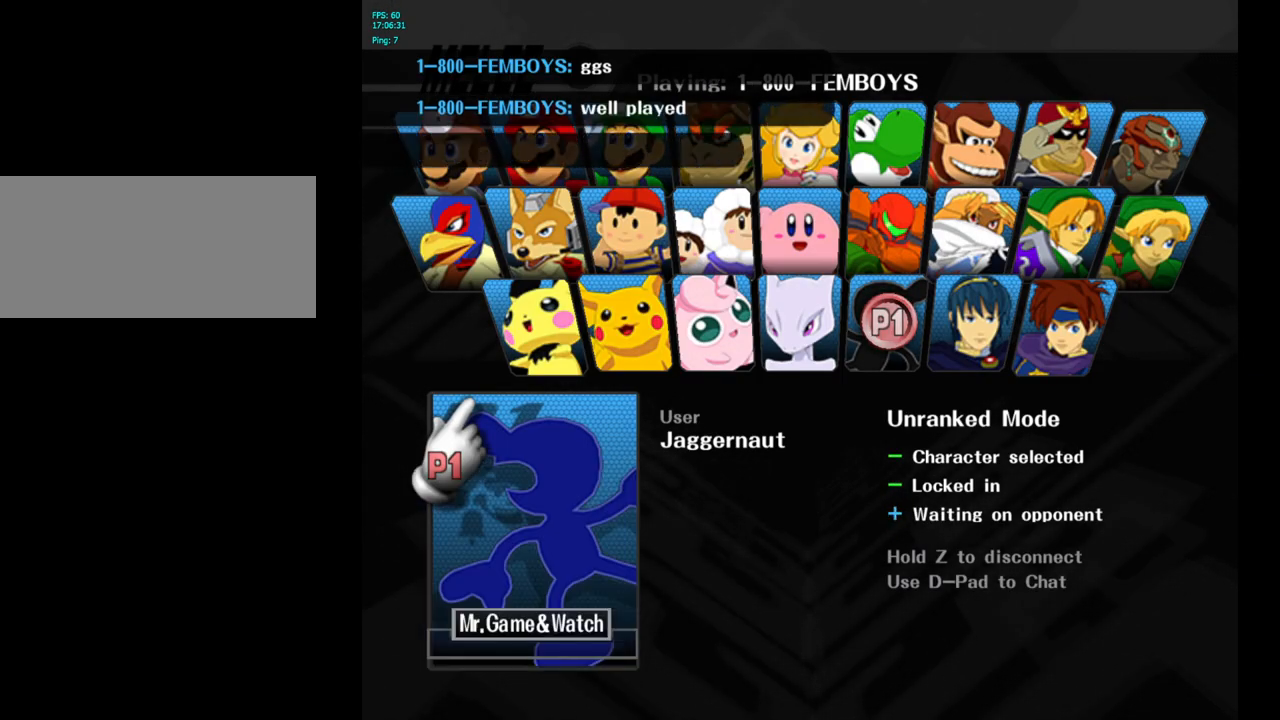
{"buttons": ["L1", "R1"], "left_stick": "center", "right_stick": "center", "events": [[50, "R1", "down"], [117, "L1", "down"], [233, "L1", "up"], [333, "L1", "down"], [417, "L1", "up"], [483, "L1", "down"]]}
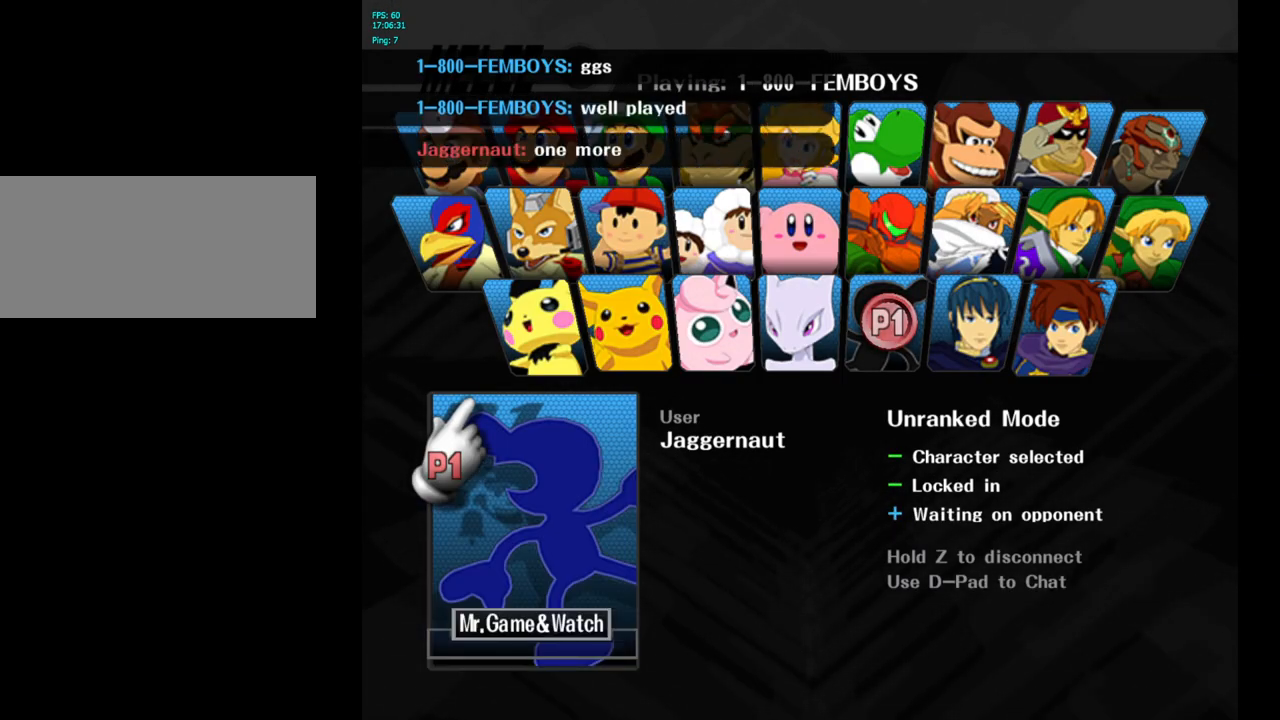
{"buttons": ["L1", "R1"], "left_stick": "center", "right_stick": "center", "events": [[50, "L1", "up"], [117, "L1", "down"], [217, "L1", "up"], [267, "L1", "down"], [400, "L1", "up"], [450, "L1", "down"]]}
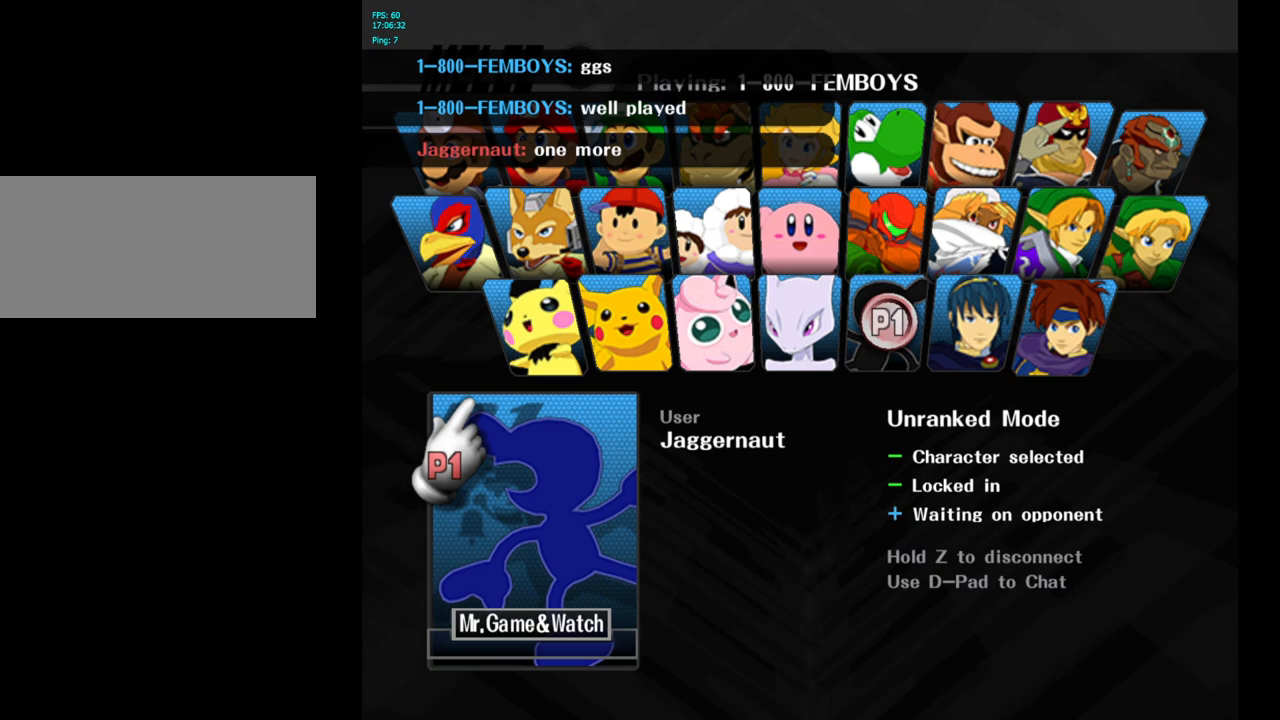
{"buttons": [], "left_stick": "center", "right_stick": "center", "events": [[67, "L1", "up"], [83, "R1", "up"]]}